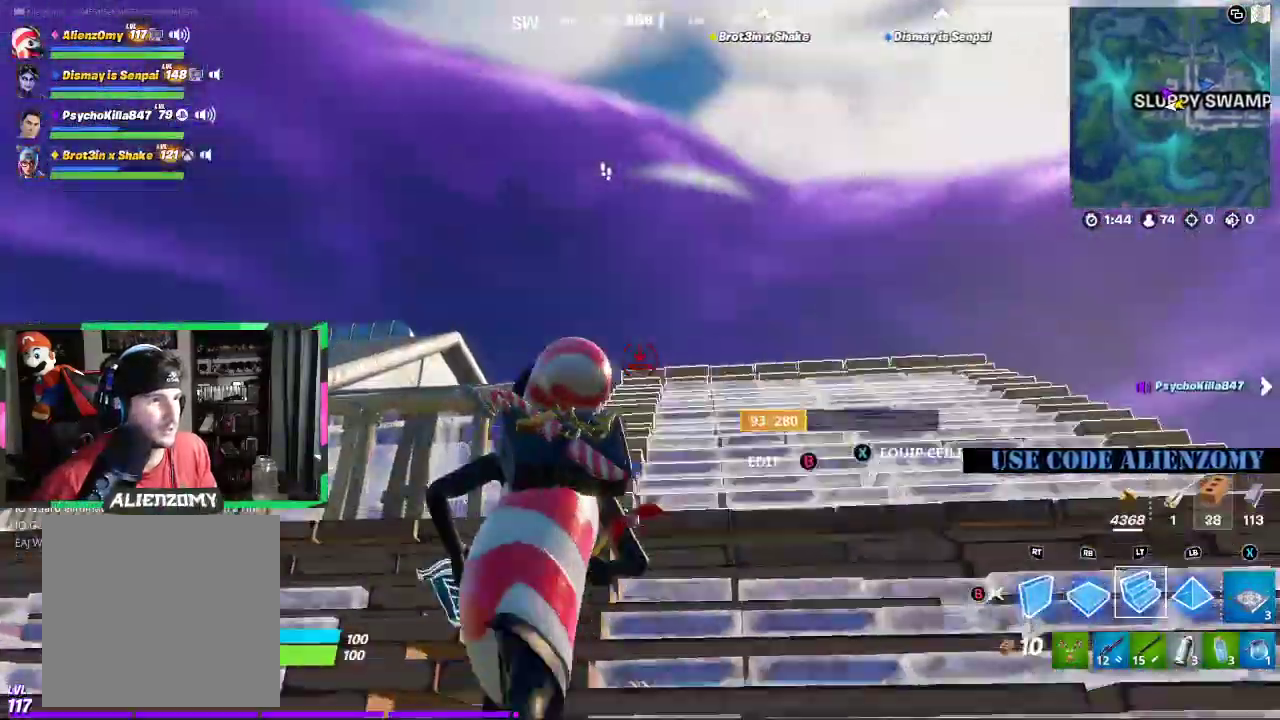
Gameplay with a controller (Xbox layout); each line is a JSON object with the inputs held at the frame after it (dt_ms = milliseconds from this image to that frame). "events" lists button and stick changes between this image and that frame as [ms after this image, input, new state], when the widget could be followed in between.
{"dt_ms": 500, "buttons": [], "left_stick": "up-right", "right_stick": "down", "events": [[83, "L3", "up"], [83, "left_stick", "up-right"], [188, "L2", "up"], [208, "Y", "down"], [271, "Y", "up"], [312, "R1", "down"], [417, "R1", "up"], [500, "right_stick", "down"]]}
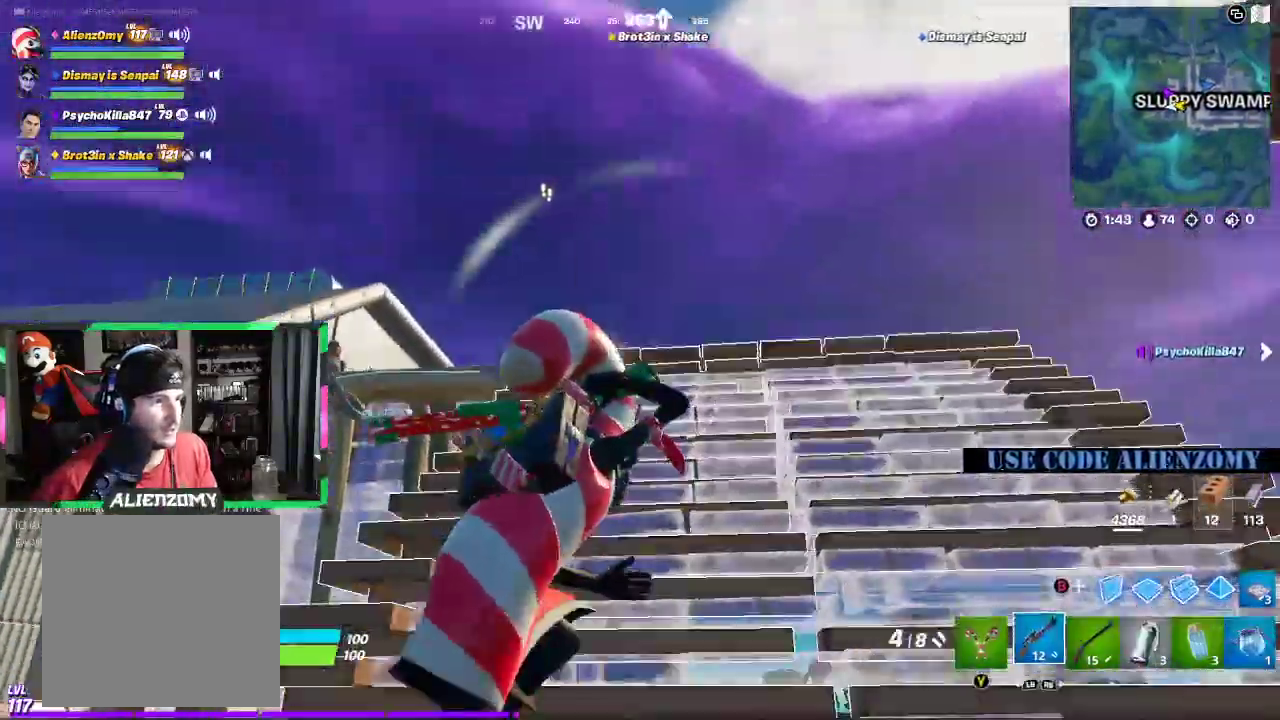
{"dt_ms": 500, "buttons": ["A", "R2"], "left_stick": "down-right", "right_stick": "center", "events": [[21, "R2", "down"], [188, "left_stick", "right"], [229, "right_stick", "left"], [396, "right_stick", "center"], [438, "A", "down"], [500, "left_stick", "down-right"]]}
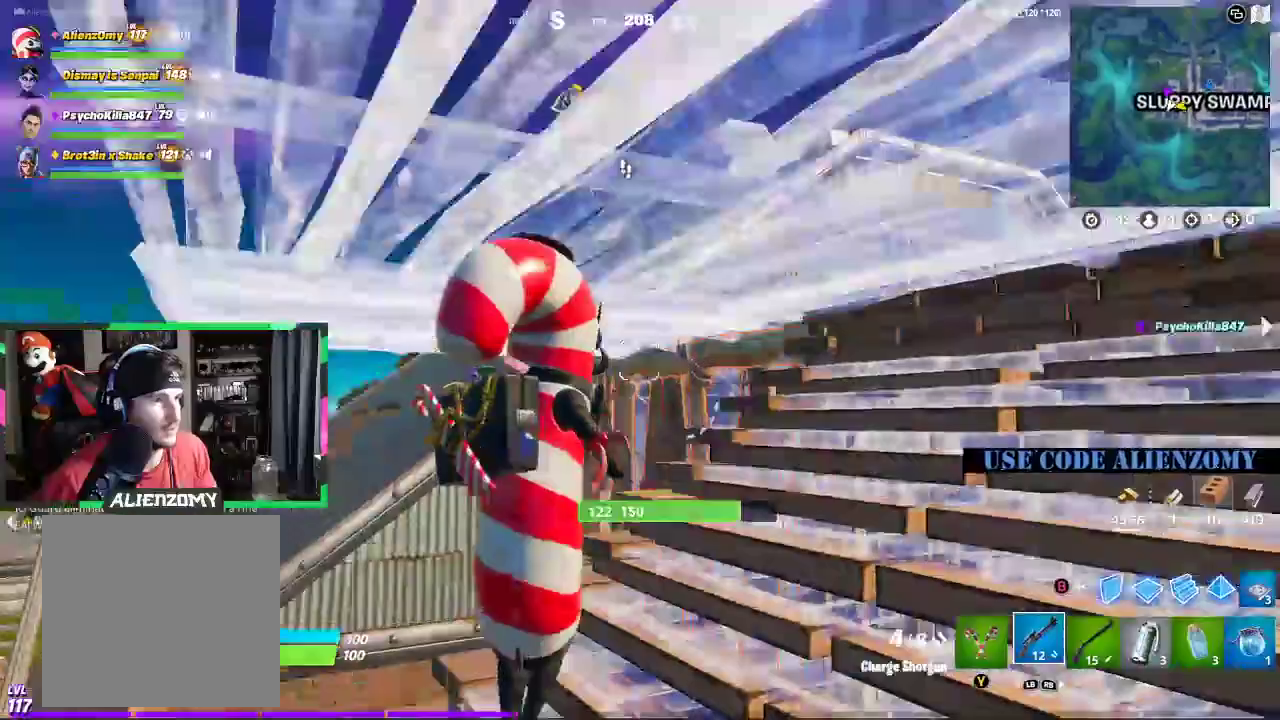
{"dt_ms": 500, "buttons": ["R2"], "left_stick": "down-left", "right_stick": "center", "events": [[62, "A", "up"], [500, "left_stick", "down-left"]]}
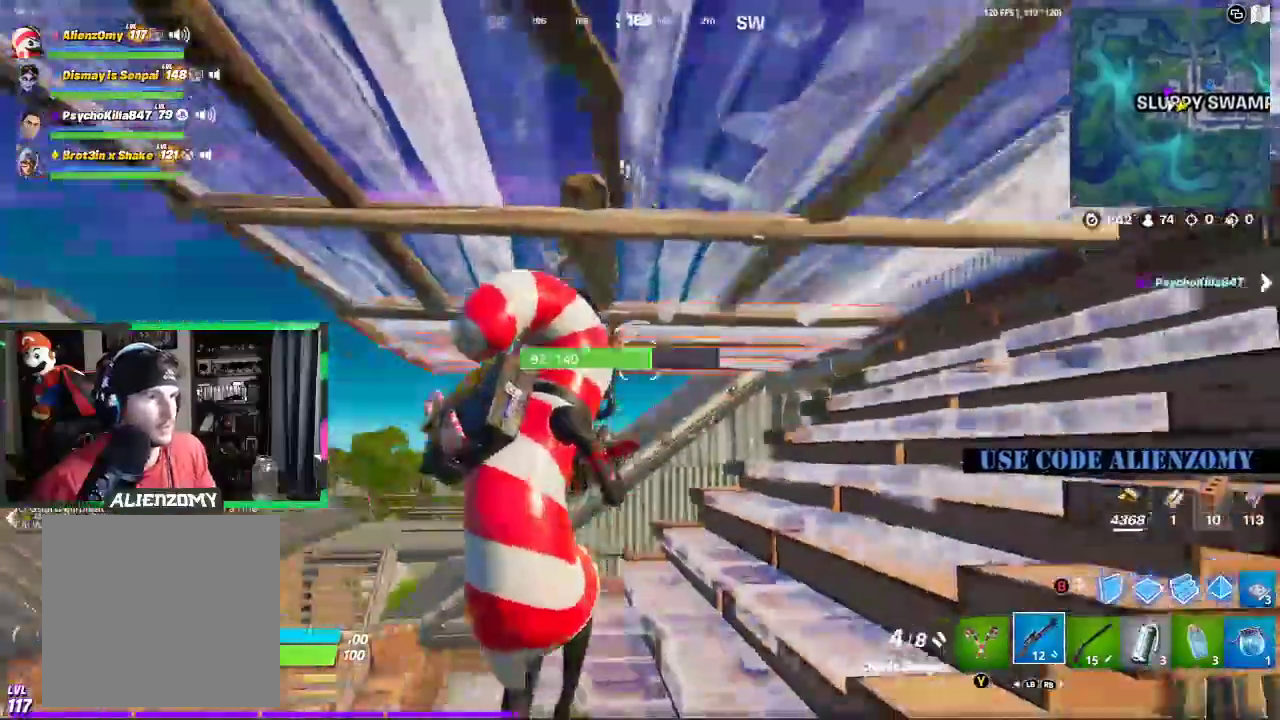
{"dt_ms": 500, "buttons": ["R2", "L3"], "left_stick": "left", "right_stick": "center", "events": [[167, "L3", "down"], [167, "left_stick", "left"]]}
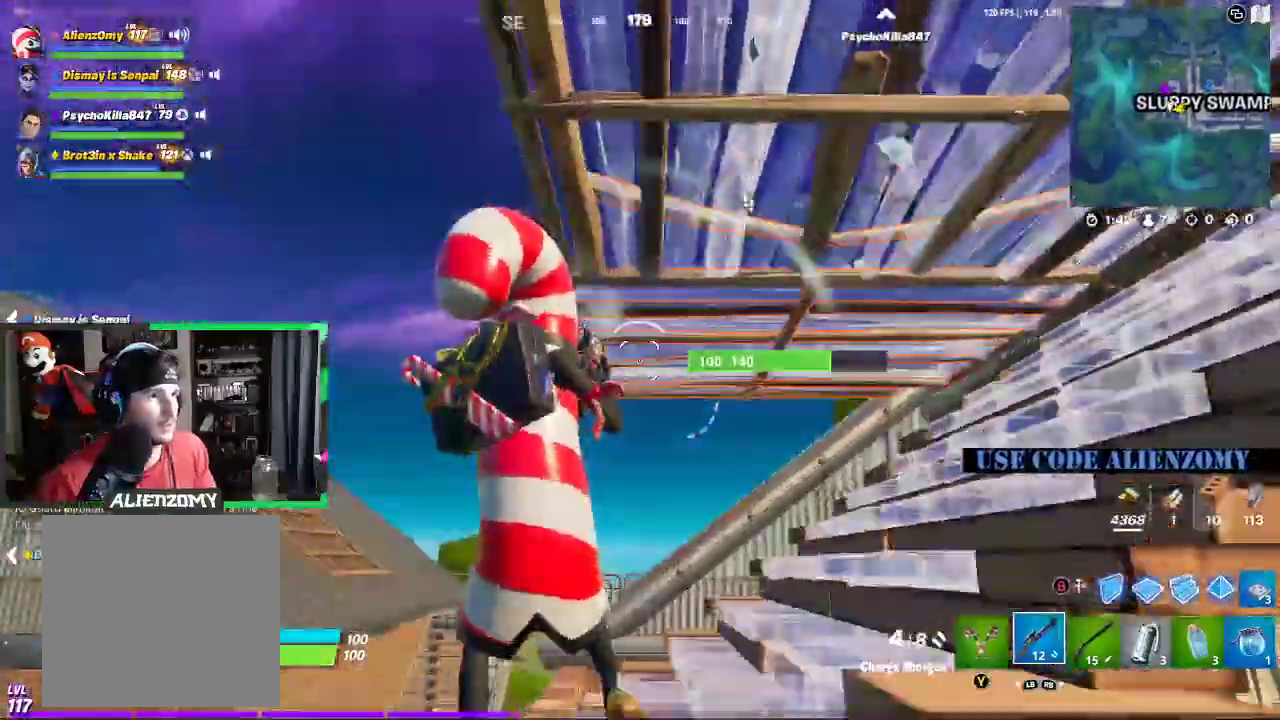
{"dt_ms": 500, "buttons": ["R2", "L3"], "left_stick": "left", "right_stick": "center", "events": [[104, "A", "down"], [250, "A", "up"]]}
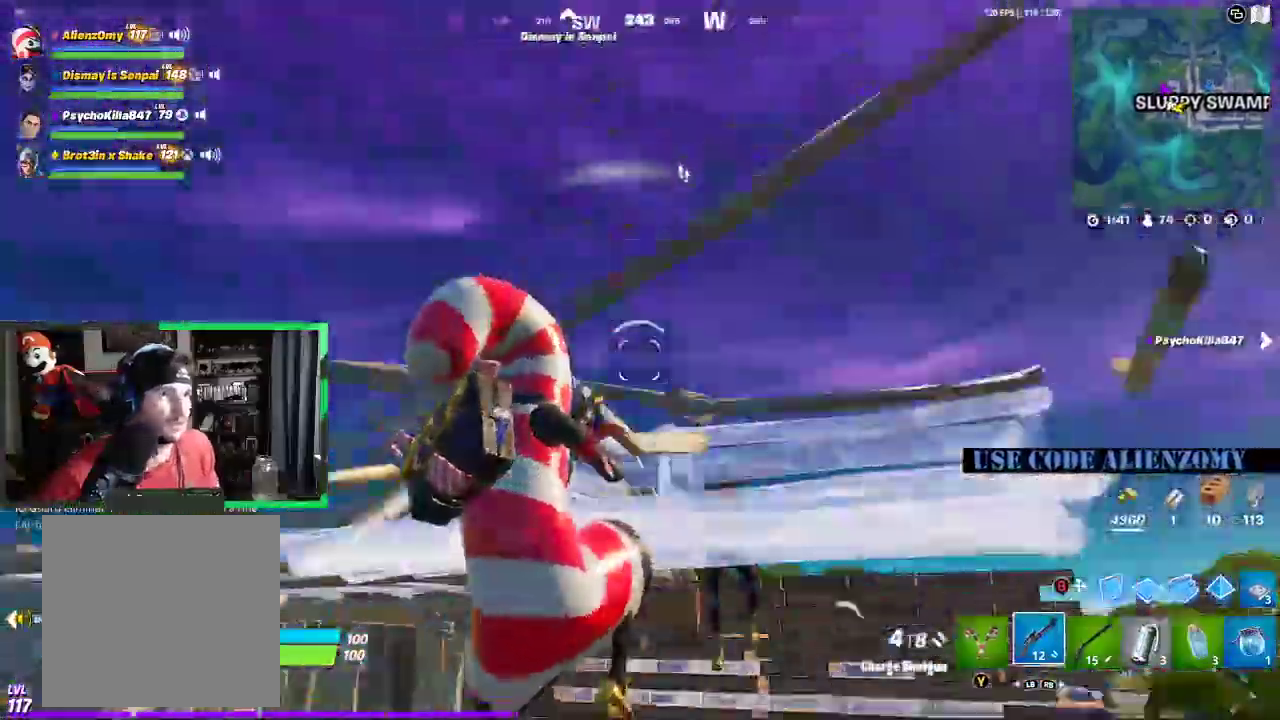
{"dt_ms": 500, "buttons": ["L3"], "left_stick": "left", "right_stick": "center", "events": [[375, "L3", "up"], [417, "right_stick", "right"], [500, "L3", "down"], [500, "R2", "up"], [500, "right_stick", "center"]]}
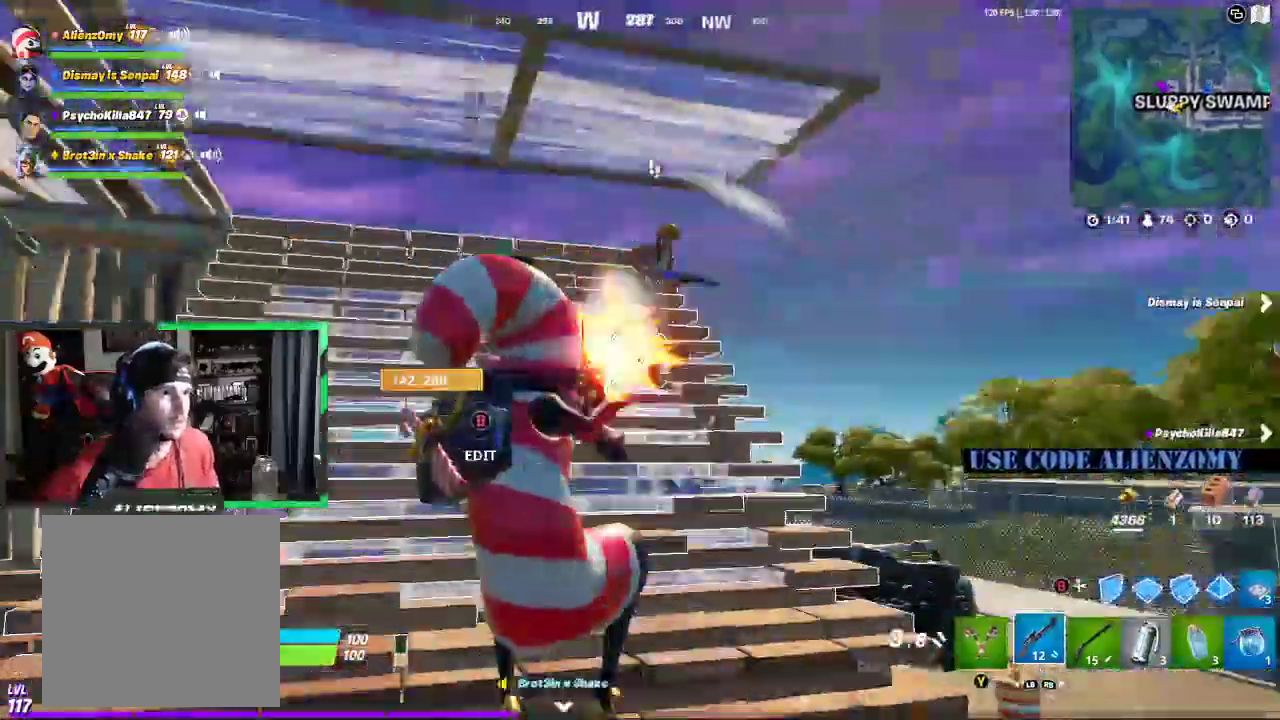
{"dt_ms": 1000, "buttons": ["R2"], "left_stick": "up-left", "right_stick": "right"}